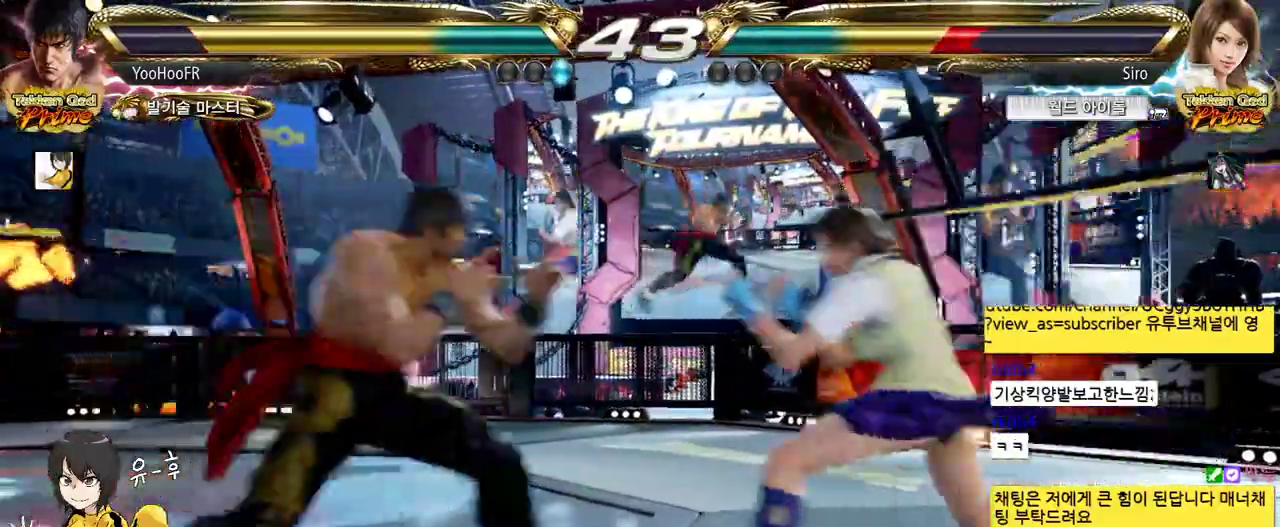
Gameplay with a controller (arcade stick); each line is a JSON object with the inputs held at the frame after it. "events" lists button and stick changes between this image and that frame as [ms after this image, input, new state], when the widget could be followed in between. Not read: L3 R3.
{"buttons": [], "left_stick": "center", "events": [[83, "TRIANGLE", "down"], [100, "SQUARE", "up"], [117, "TRIANGLE", "up"]]}
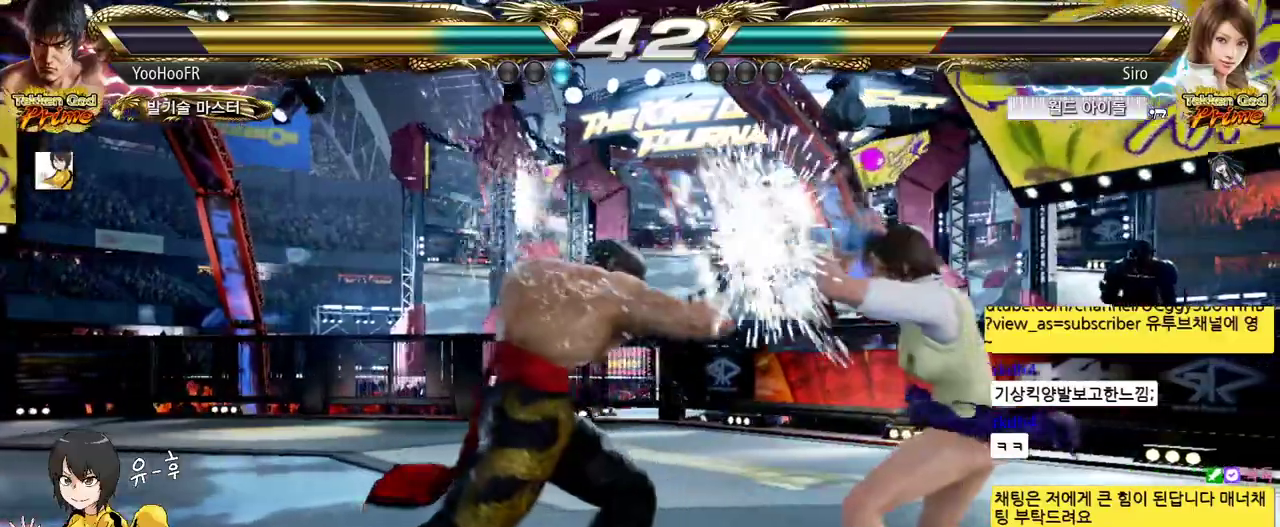
{"buttons": [], "left_stick": "center", "events": [[67, "left_stick", "down"], [100, "CIRCLE", "down"], [167, "CIRCLE", "up"], [217, "left_stick", "center"], [250, "CROSS", "down"], [300, "CROSS", "up"], [417, "CROSS", "down"], [467, "CROSS", "up"]]}
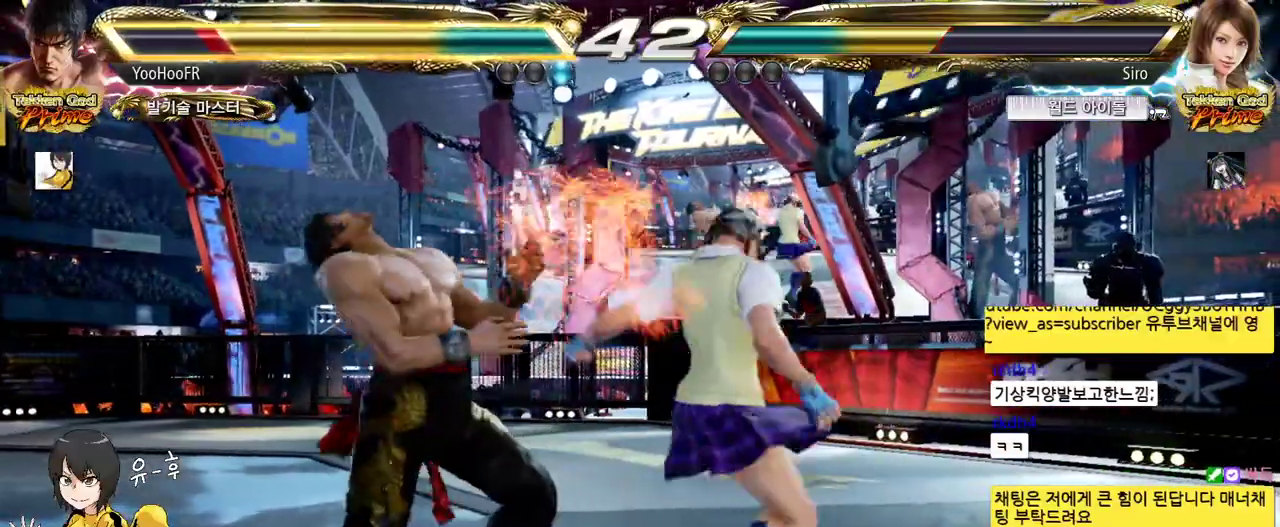
{"buttons": [], "left_stick": "left", "events": [[83, "left_stick", "left"]]}
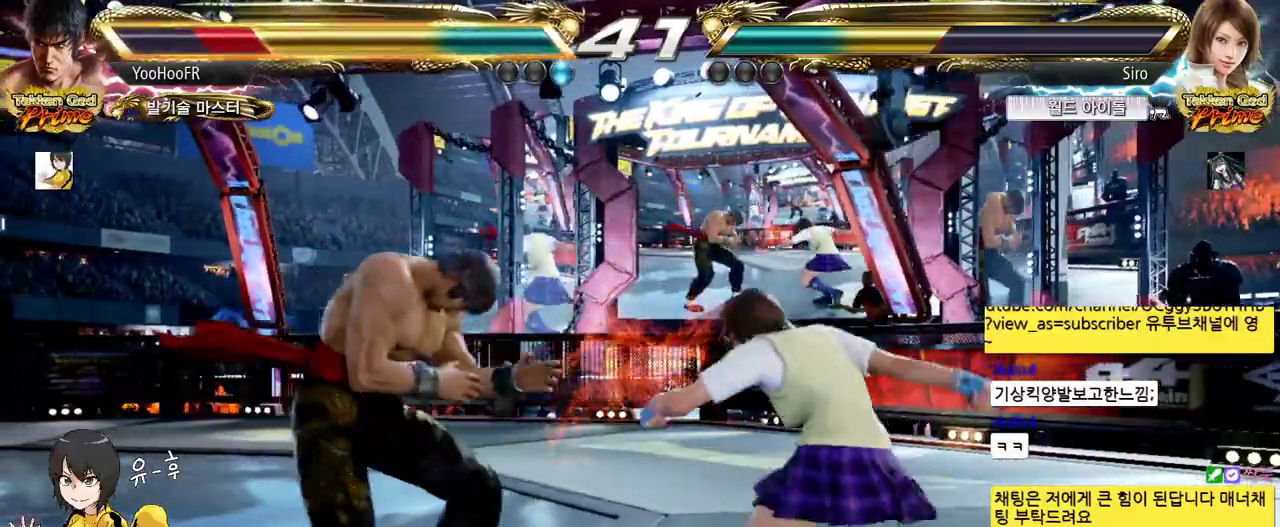
{"buttons": [], "left_stick": "left", "events": []}
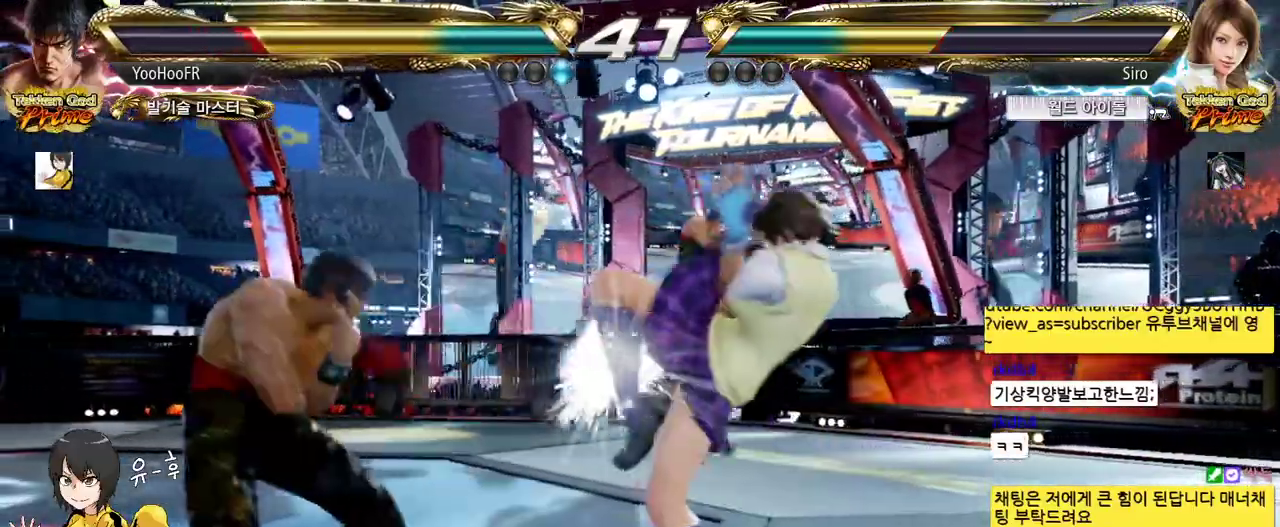
{"buttons": [], "left_stick": "left", "events": [[200, "left_stick", "center"], [333, "SQUARE", "down"], [400, "SQUARE", "up"], [450, "left_stick", "left"]]}
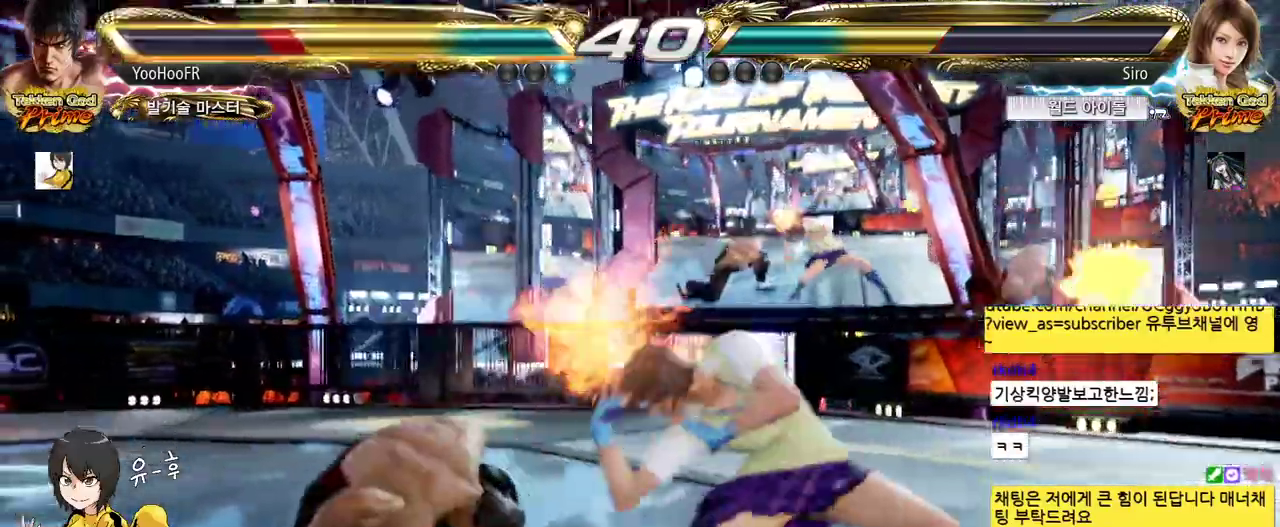
{"buttons": [], "left_stick": "left", "events": []}
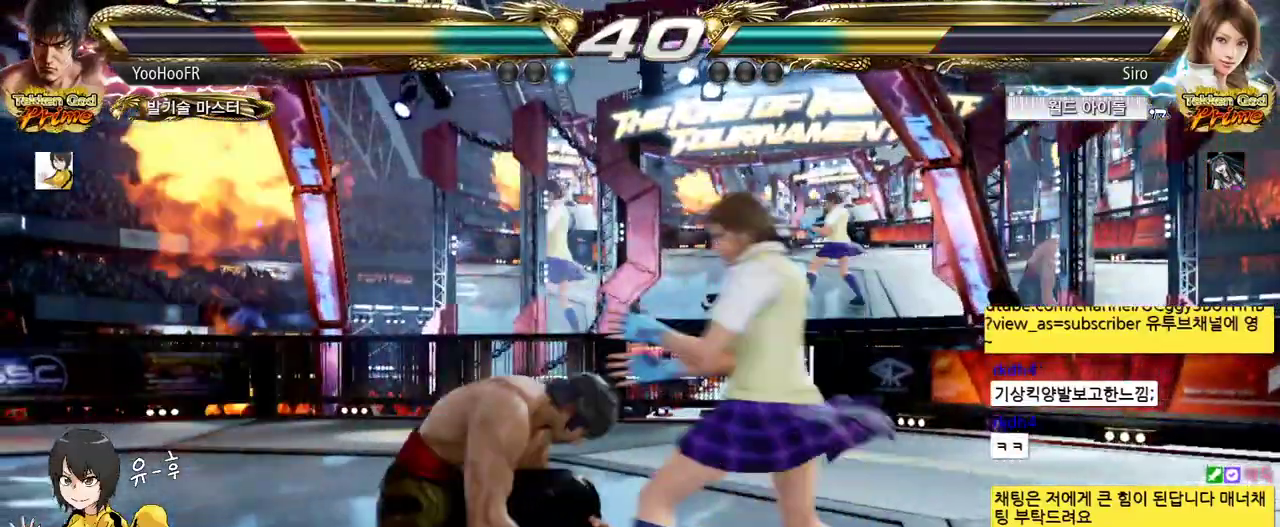
{"buttons": ["SQUARE"], "left_stick": "center", "events": [[383, "left_stick", "center"], [500, "SQUARE", "down"]]}
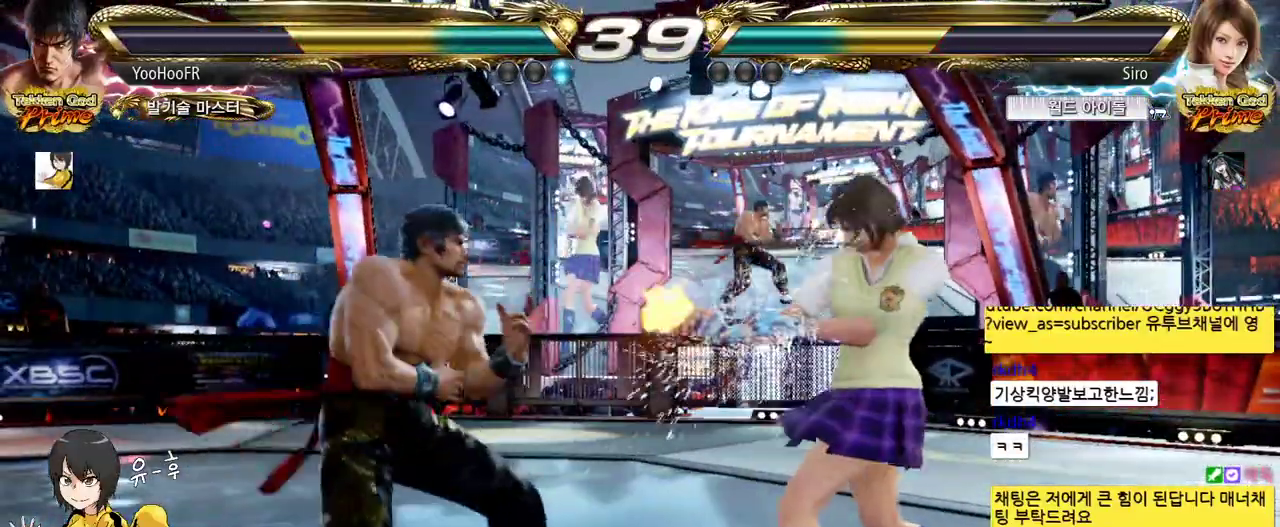
{"buttons": [], "left_stick": "center", "events": [[100, "TRIANGLE", "down"], [117, "SQUARE", "up"], [167, "TRIANGLE", "up"], [250, "TRIANGLE", "down"], [350, "TRIANGLE", "up"]]}
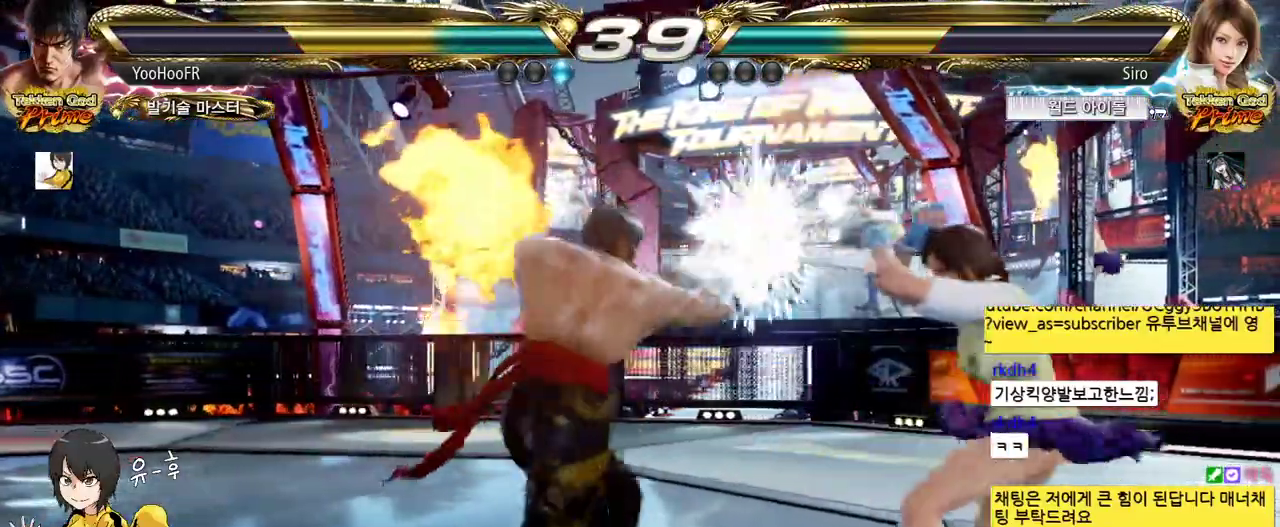
{"buttons": [], "left_stick": "left", "events": [[500, "left_stick", "left"]]}
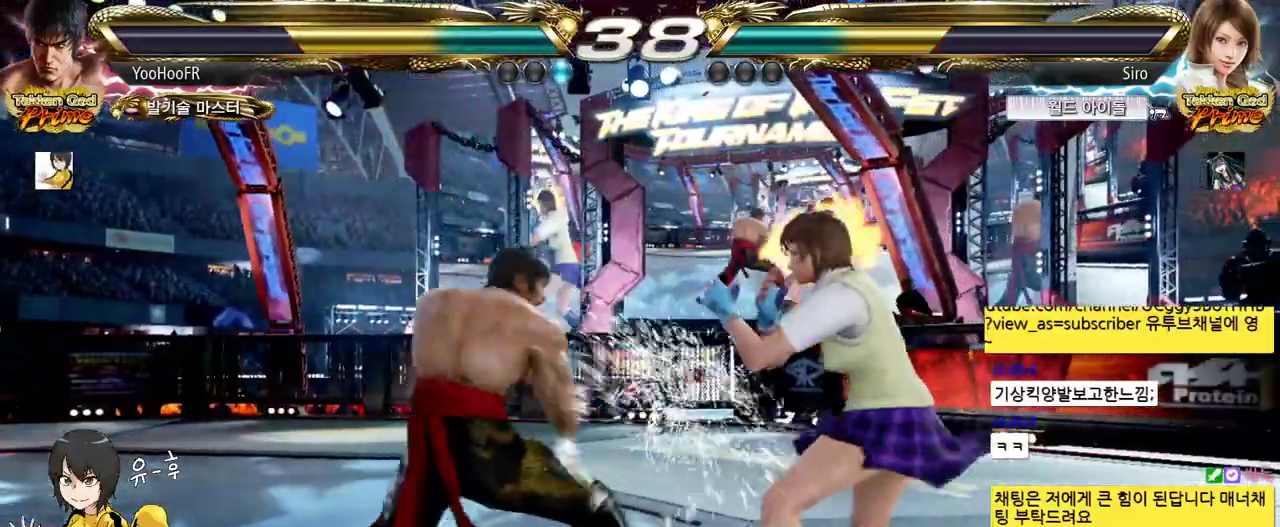
{"buttons": [], "left_stick": "down", "events": [[33, "left_stick", "center"], [100, "left_stick", "left"], [483, "left_stick", "down"]]}
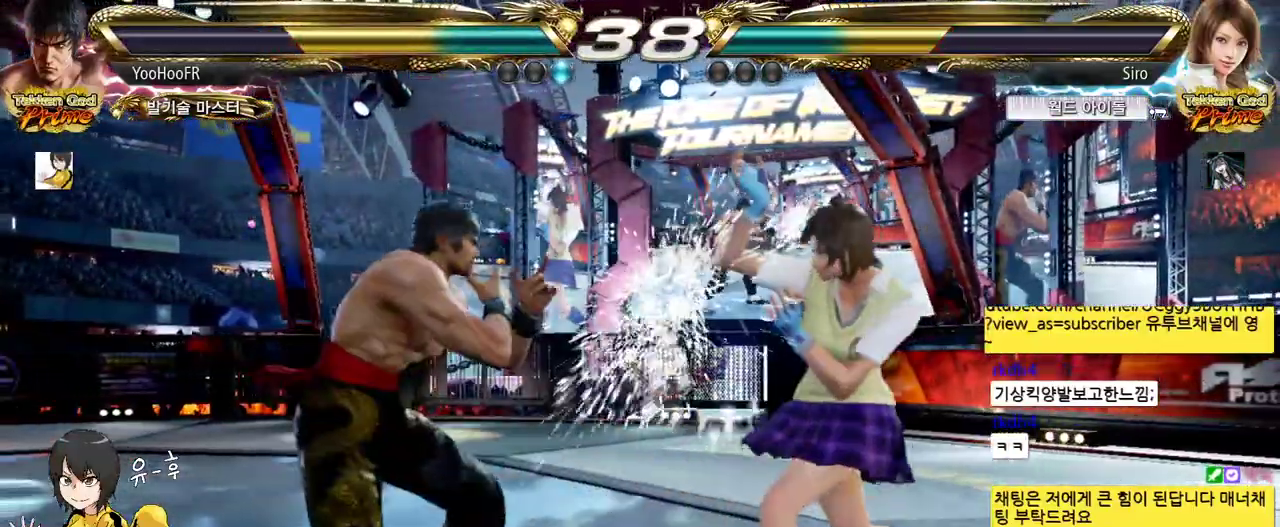
{"buttons": [], "left_stick": "center", "events": [[17, "CIRCLE", "down"], [100, "CIRCLE", "up"], [100, "left_stick", "center"], [183, "CROSS", "down"], [233, "CROSS", "up"], [350, "CROSS", "down"], [400, "CROSS", "up"]]}
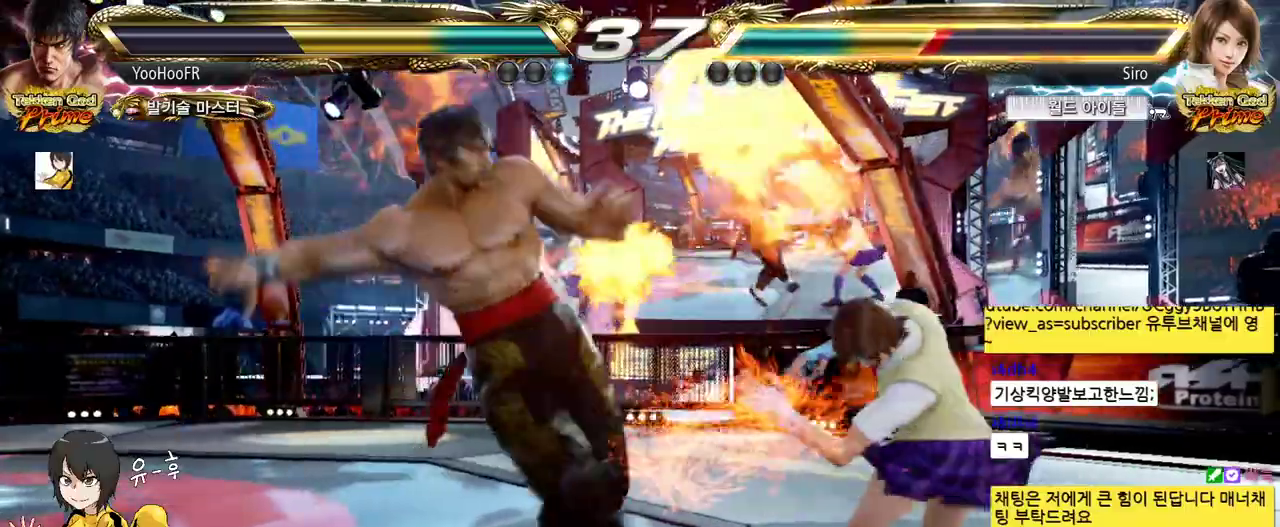
{"buttons": ["CROSS"], "left_stick": "center", "events": [[17, "CROSS", "down"], [67, "CROSS", "up"], [217, "CROSS", "down"], [267, "left_stick", "down"], [450, "left_stick", "center"]]}
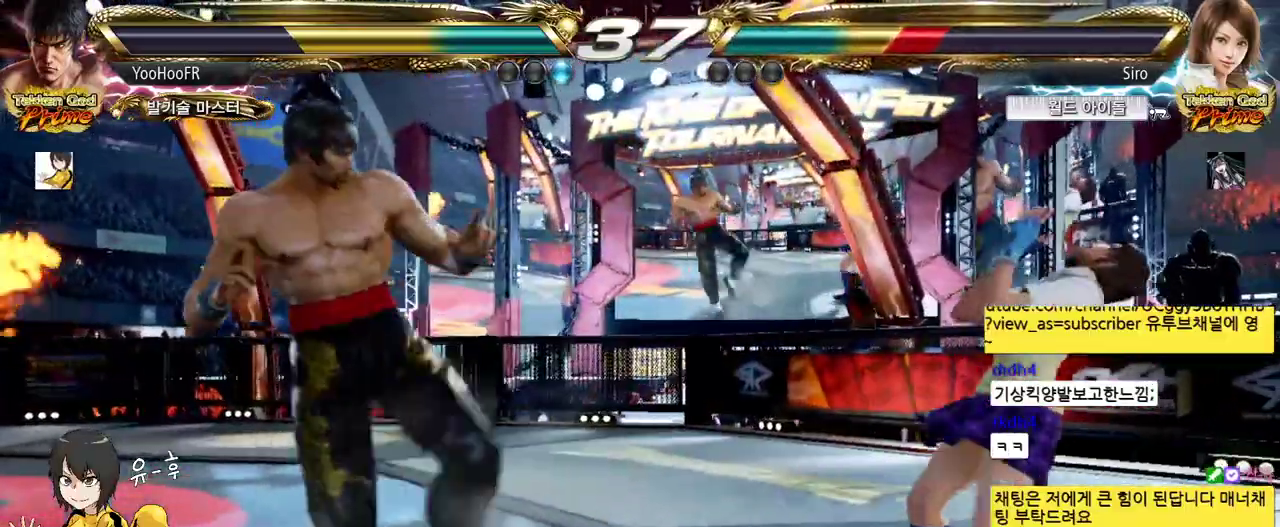
{"buttons": ["TRIANGLE"], "left_stick": "down-right", "events": [[83, "CROSS", "up"], [183, "left_stick", "right"], [250, "left_stick", "center"], [350, "left_stick", "right"], [433, "left_stick", "center"], [483, "left_stick", "down-right"], [500, "TRIANGLE", "down"]]}
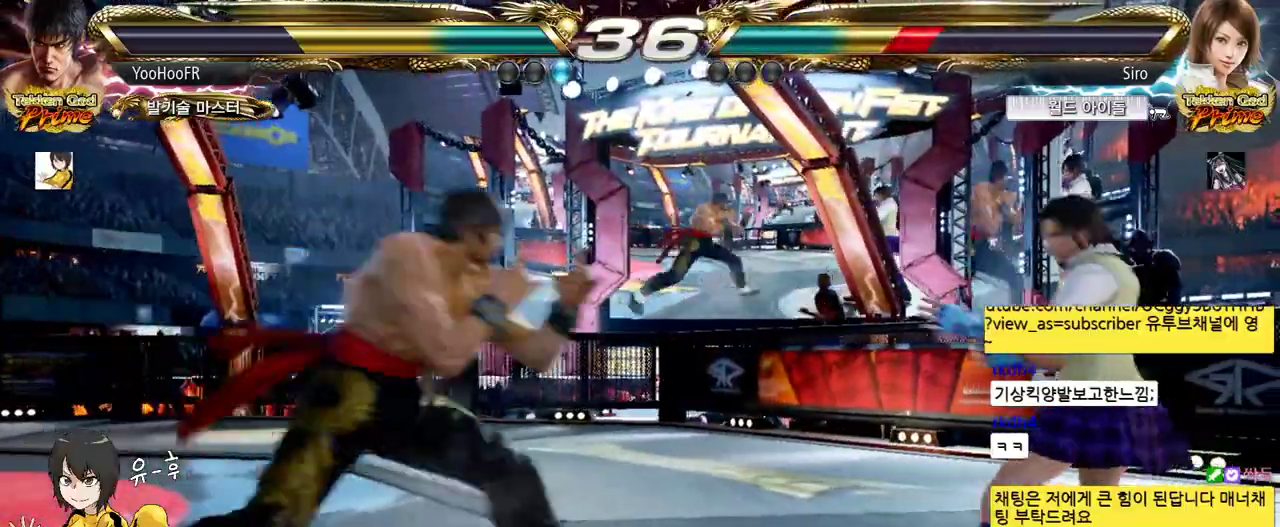
{"buttons": [], "left_stick": "center", "events": [[83, "TRIANGLE", "up"], [150, "TRIANGLE", "down"], [400, "TRIANGLE", "up"], [400, "left_stick", "center"]]}
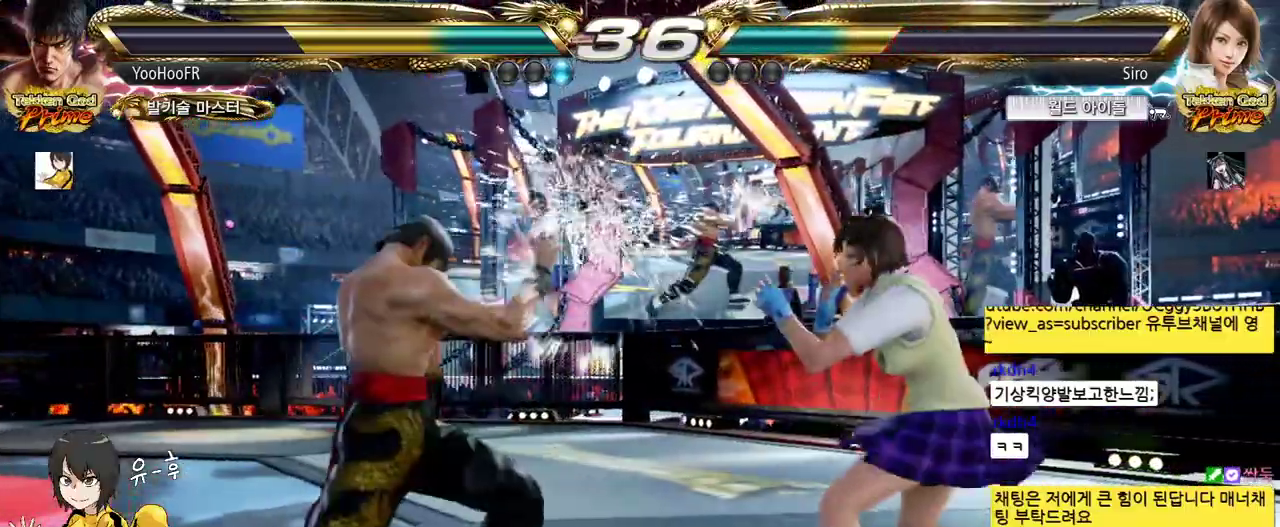
{"buttons": ["CROSS"], "left_stick": "center", "events": [[83, "left_stick", "left"], [150, "left_stick", "down"], [183, "CIRCLE", "down"], [250, "CIRCLE", "up"], [250, "left_stick", "center"], [300, "CROSS", "down"], [350, "CROSS", "up"], [450, "CROSS", "down"]]}
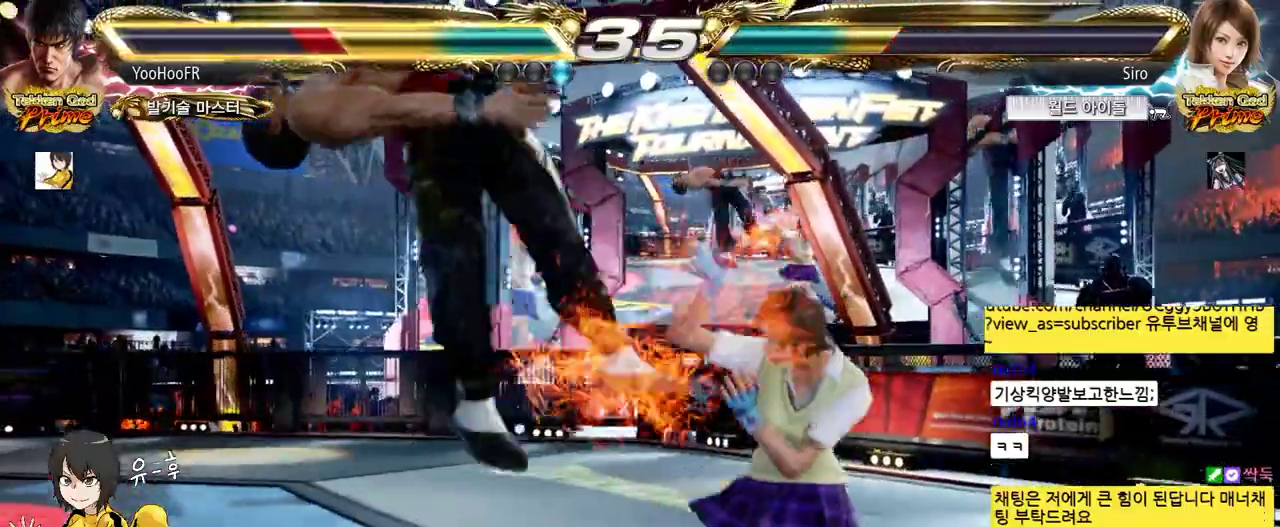
{"buttons": [], "left_stick": "center", "events": [[17, "CROSS", "up"], [17, "left_stick", "left"], [183, "left_stick", "center"]]}
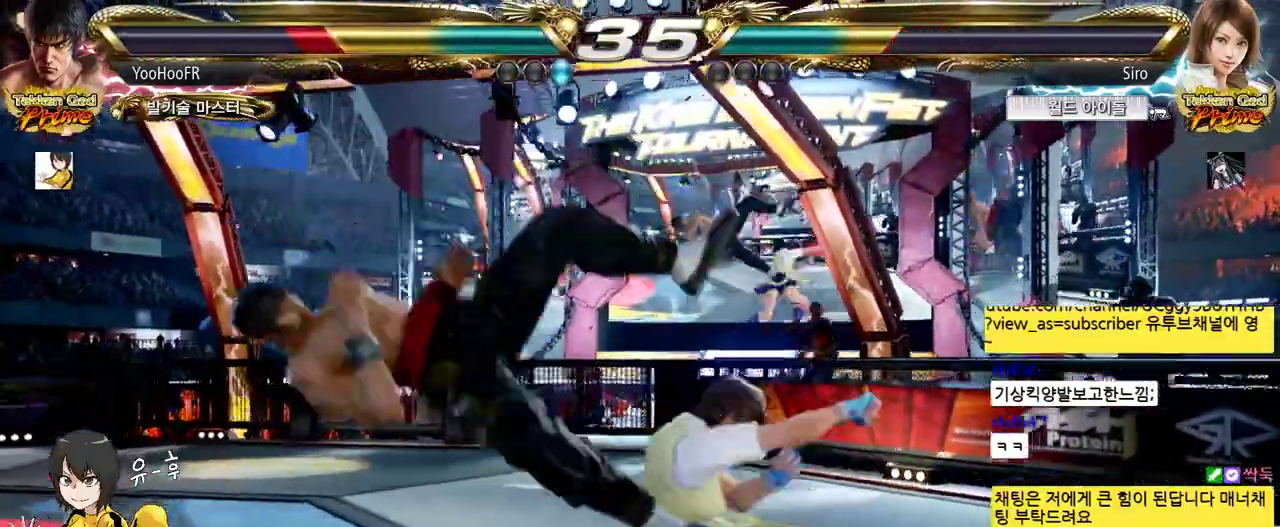
{"buttons": [], "left_stick": "center", "events": []}
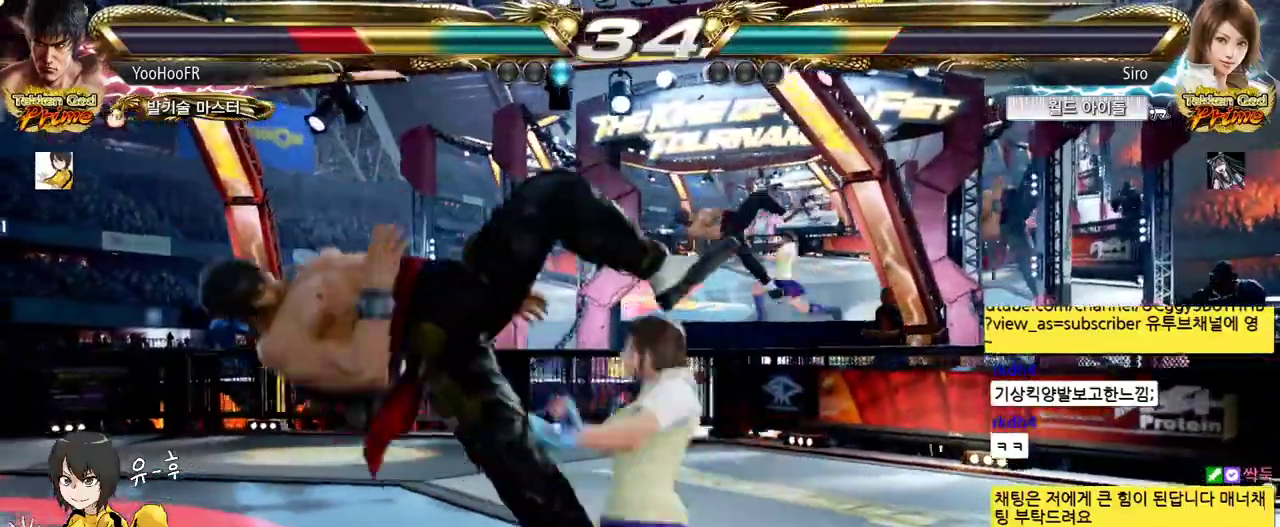
{"buttons": [], "left_stick": "center", "events": []}
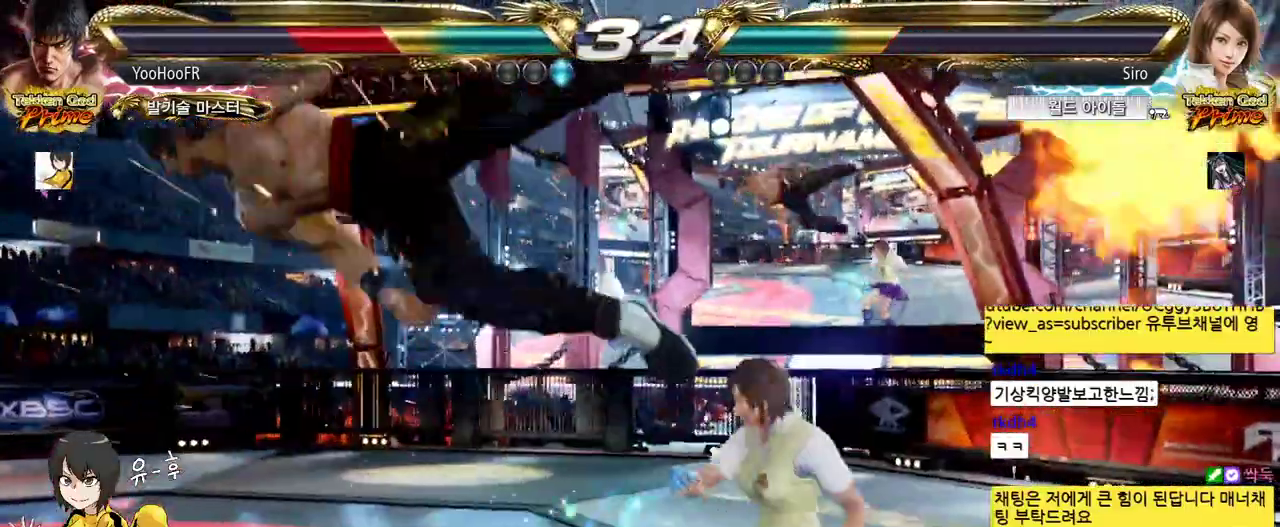
{"buttons": [], "left_stick": "center", "events": []}
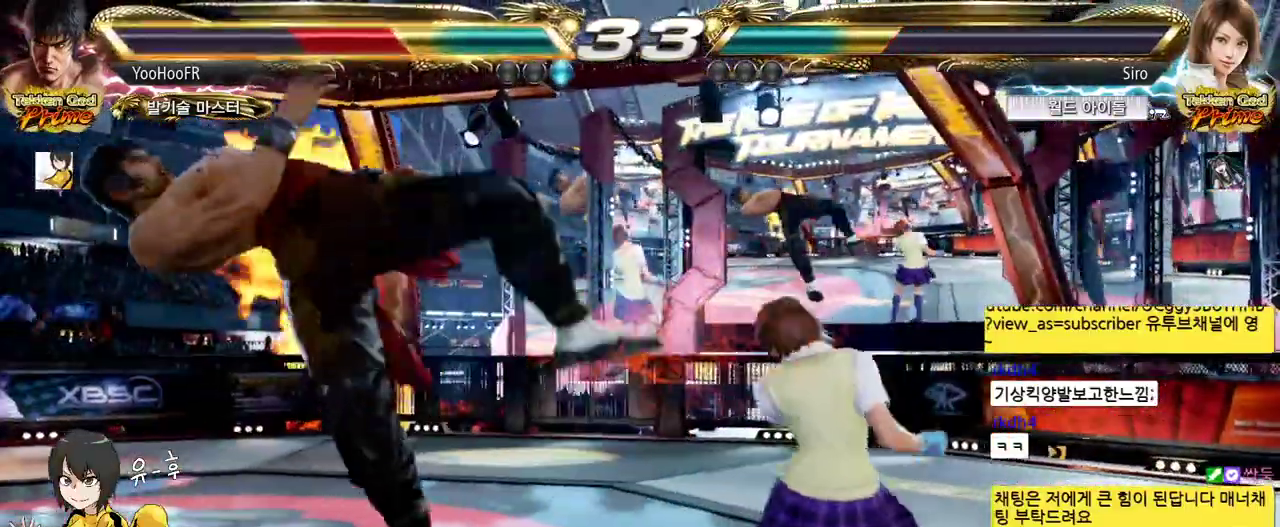
{"buttons": [], "left_stick": "center", "events": []}
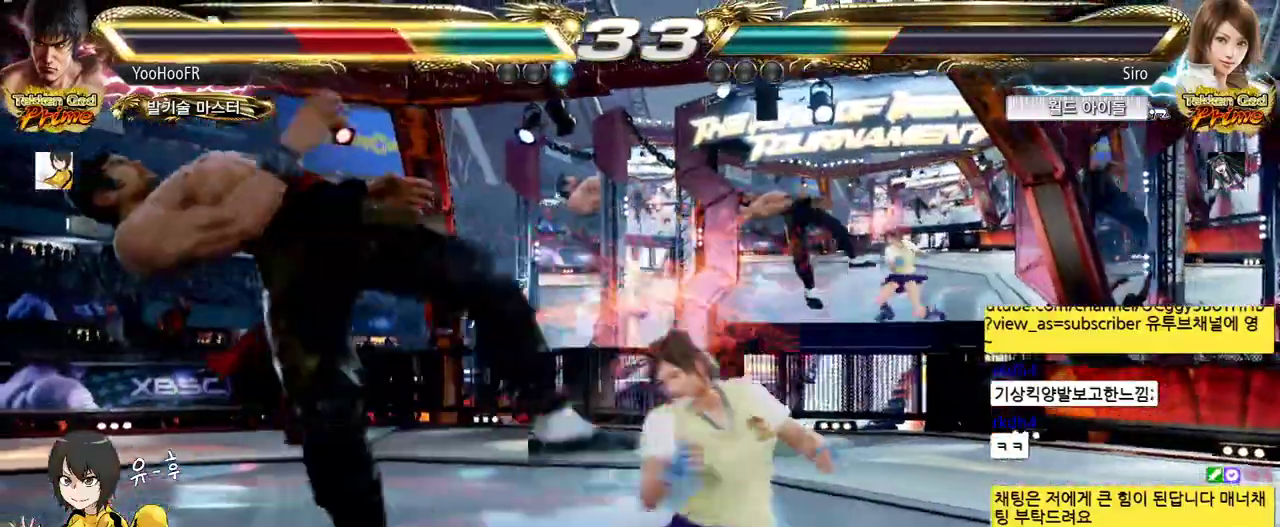
{"buttons": [], "left_stick": "center", "events": []}
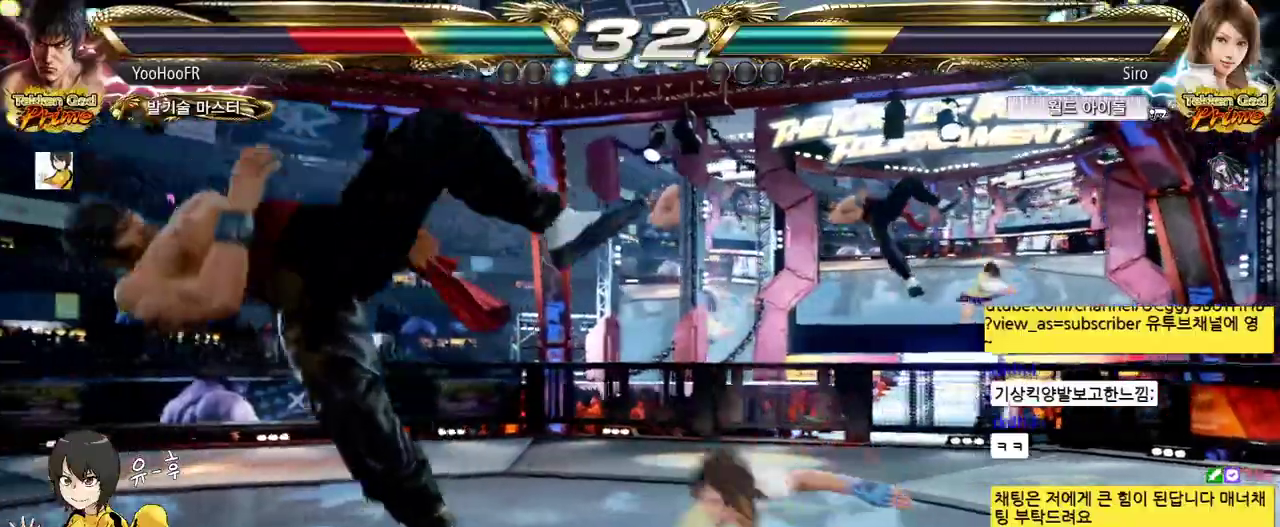
{"buttons": [], "left_stick": "center", "events": []}
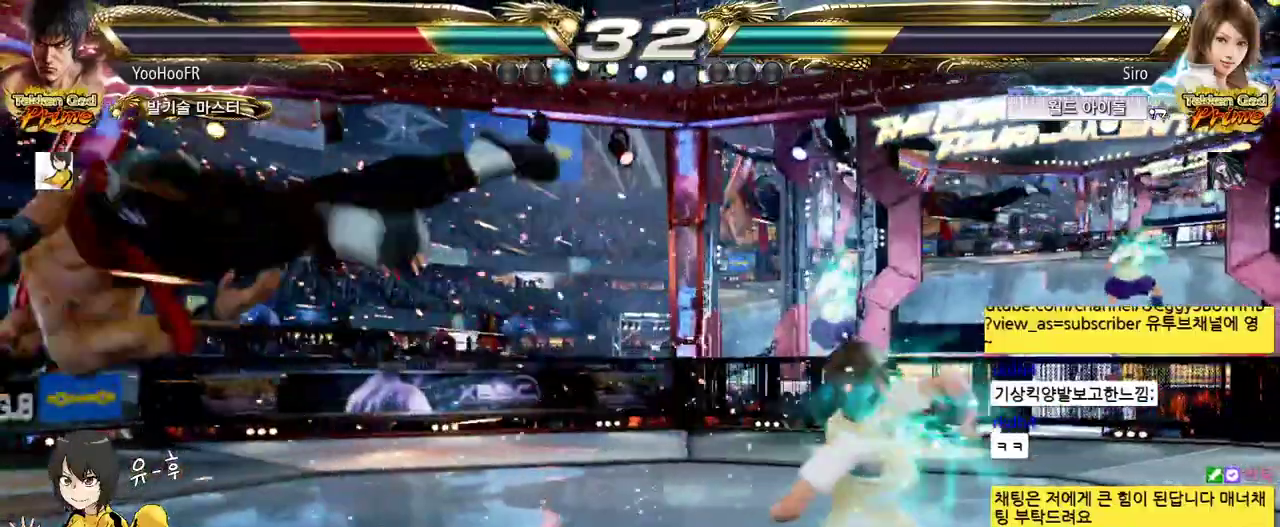
{"buttons": [], "left_stick": "center", "events": []}
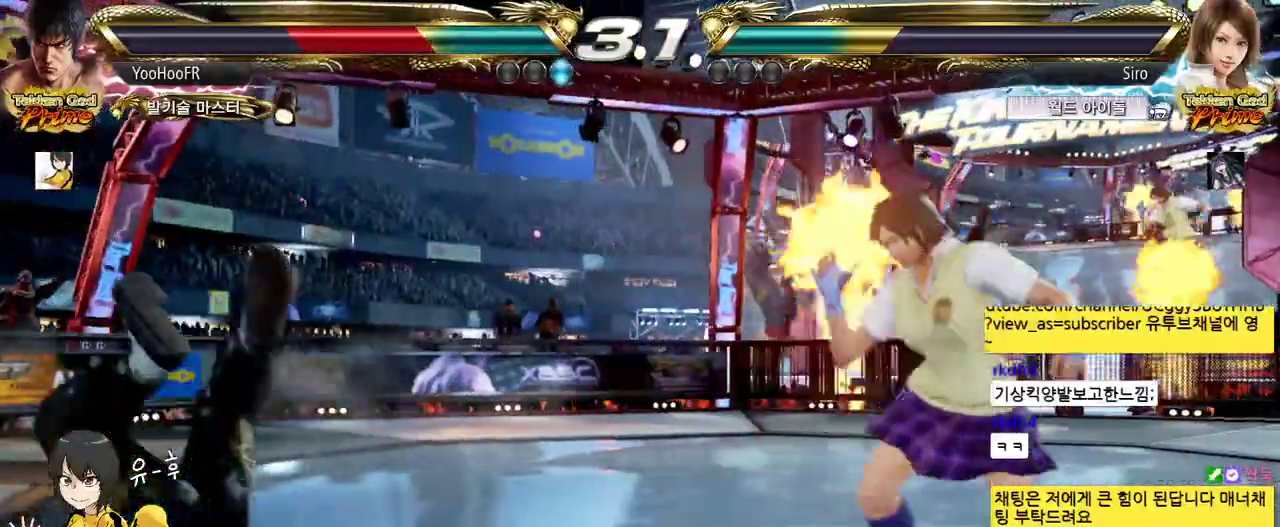
{"buttons": [], "left_stick": "center", "events": [[333, "SQUARE", "down"], [383, "SQUARE", "up"], [450, "SQUARE", "down"], [500, "SQUARE", "up"]]}
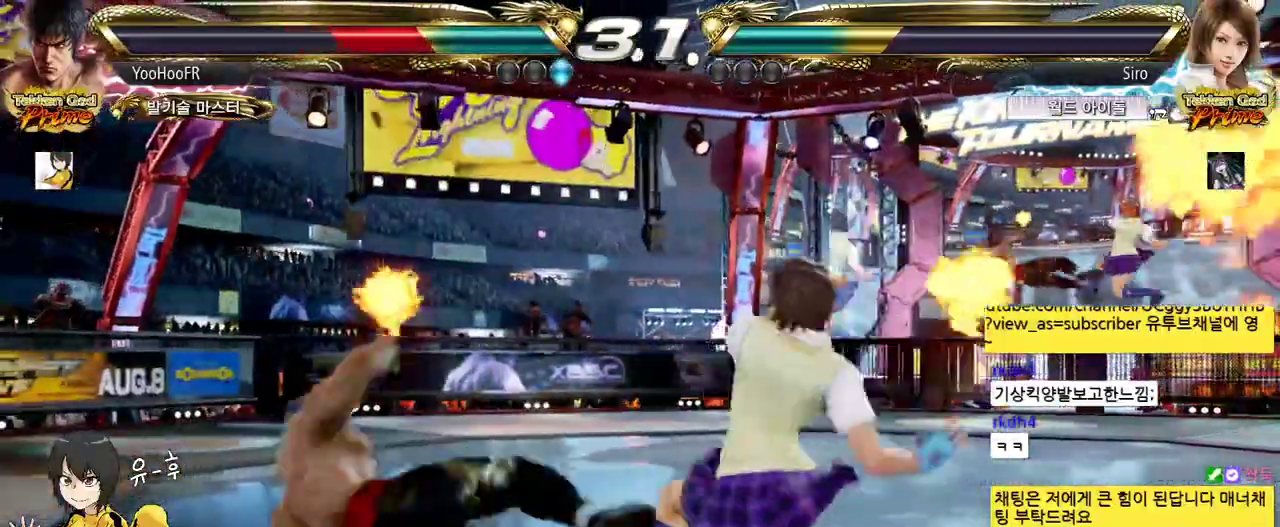
{"buttons": [], "left_stick": "left", "events": [[50, "SQUARE", "down"], [150, "SQUARE", "up"], [367, "CIRCLE", "down"], [433, "CIRCLE", "up"], [467, "left_stick", "left"]]}
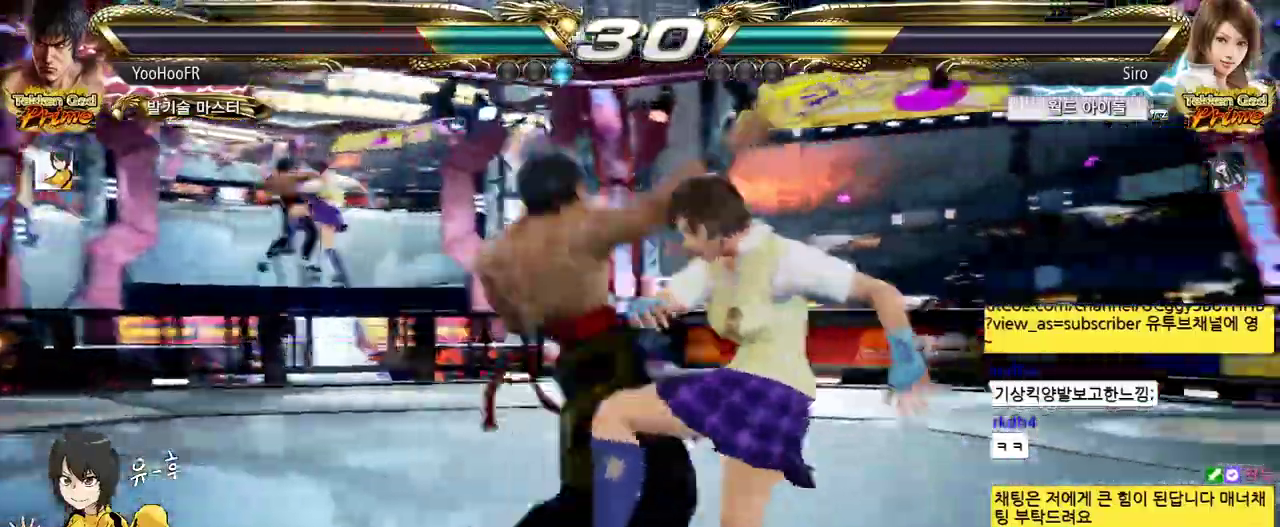
{"buttons": [], "left_stick": "center", "events": [[50, "left_stick", "right"], [117, "left_stick", "center"], [283, "left_stick", "right"], [300, "CIRCLE", "down"], [300, "TRIANGLE", "down"], [383, "CIRCLE", "up"], [383, "TRIANGLE", "up"], [383, "left_stick", "center"]]}
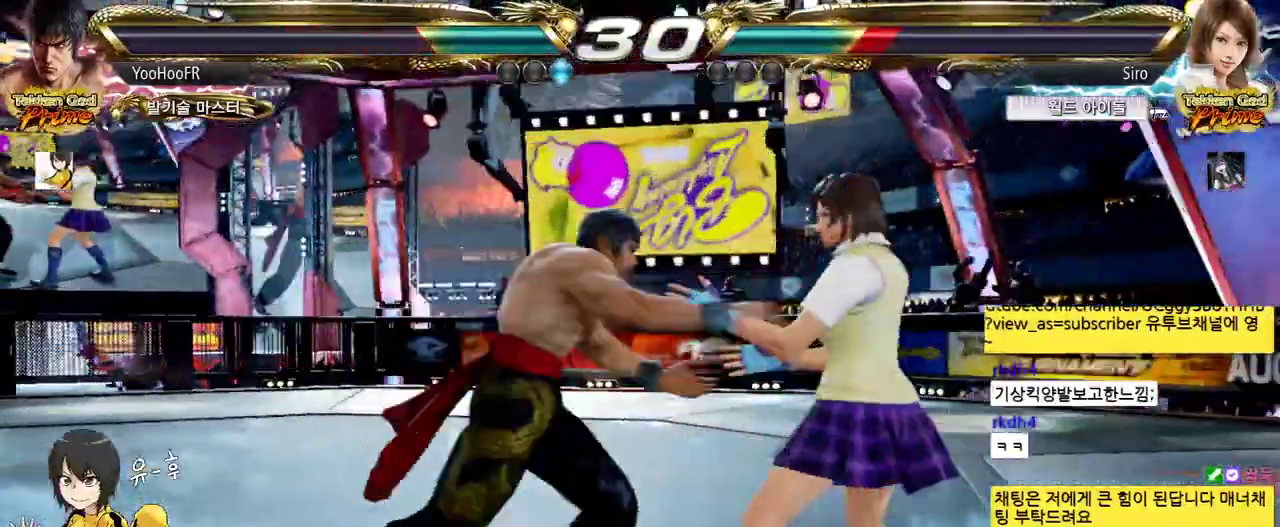
{"buttons": [], "left_stick": "center", "events": []}
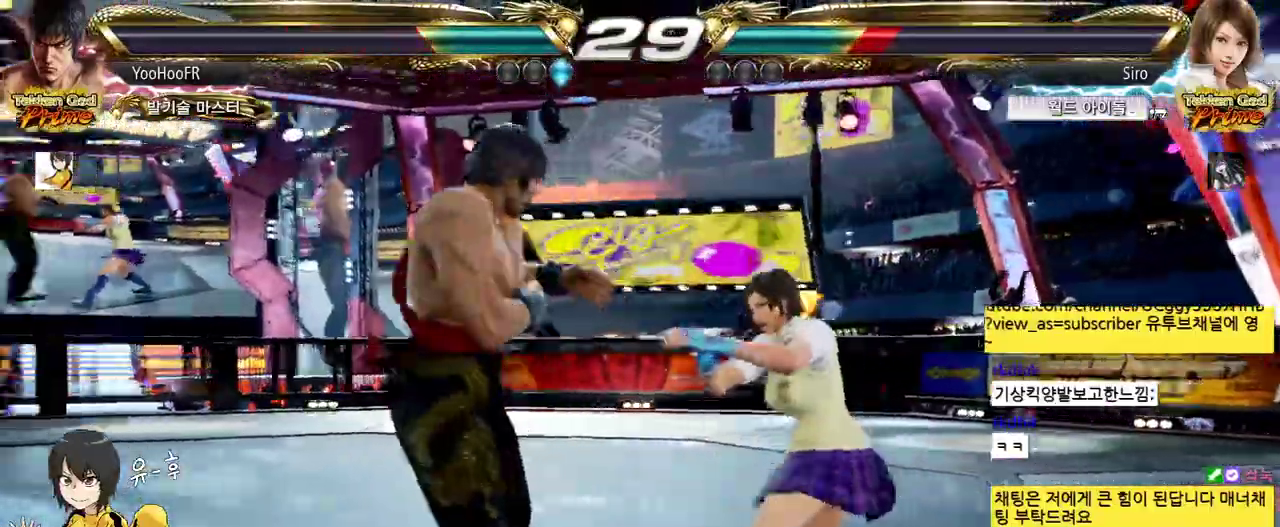
{"buttons": [], "left_stick": "down", "events": [[83, "left_stick", "down"], [167, "left_stick", "center"], [250, "left_stick", "down"]]}
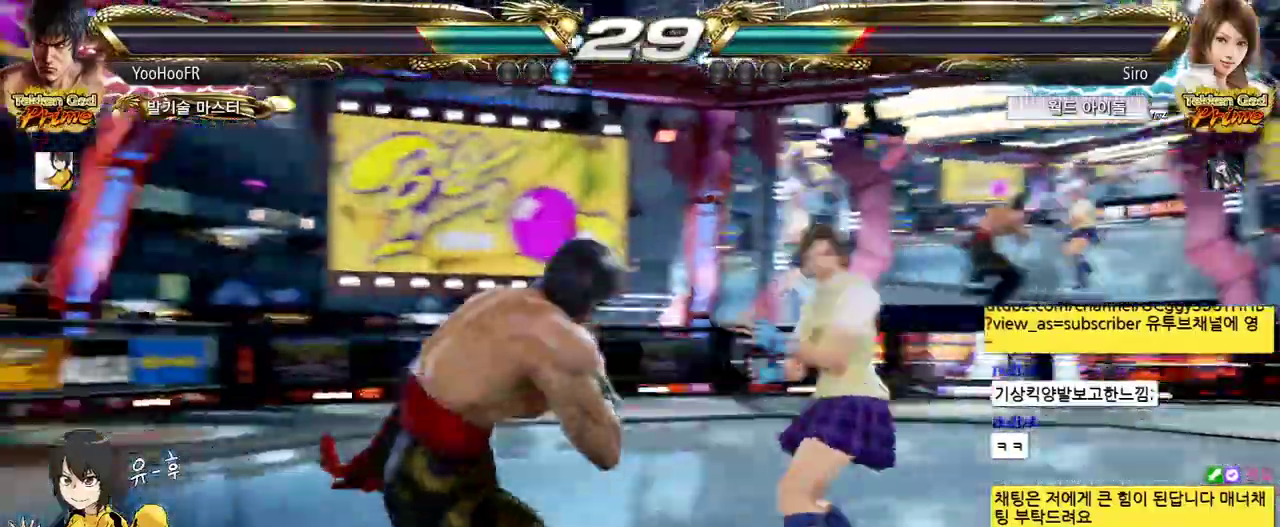
{"buttons": [], "left_stick": "left", "events": [[33, "left_stick", "left"], [117, "left_stick", "center"], [167, "left_stick", "left"], [450, "left_stick", "center"], [500, "left_stick", "left"]]}
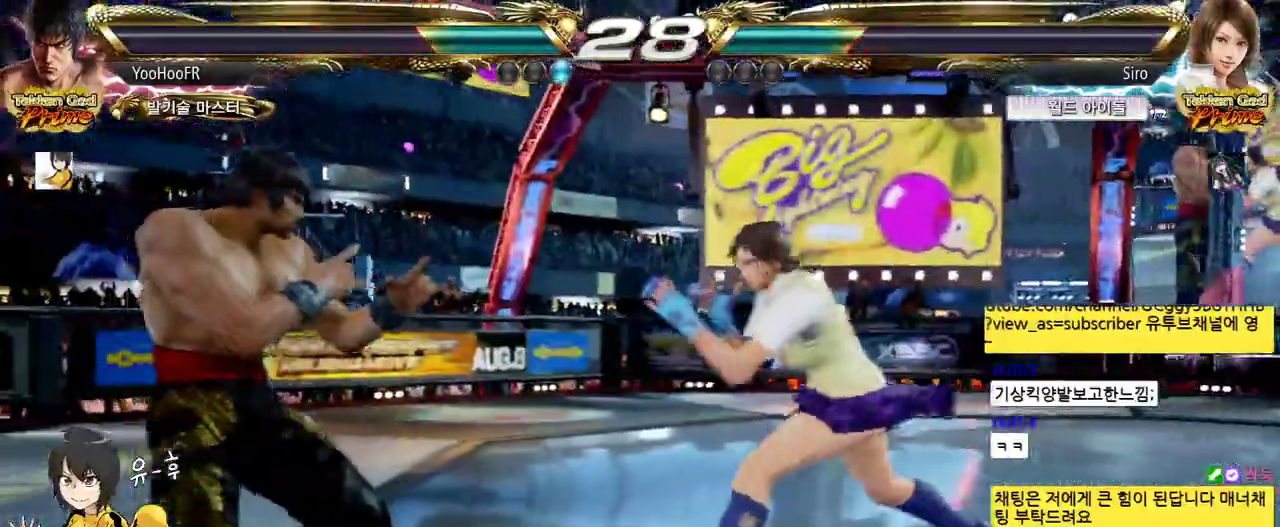
{"buttons": [], "left_stick": "left", "events": [[100, "left_stick", "up"], [183, "left_stick", "center"], [250, "left_stick", "up"], [483, "left_stick", "left"]]}